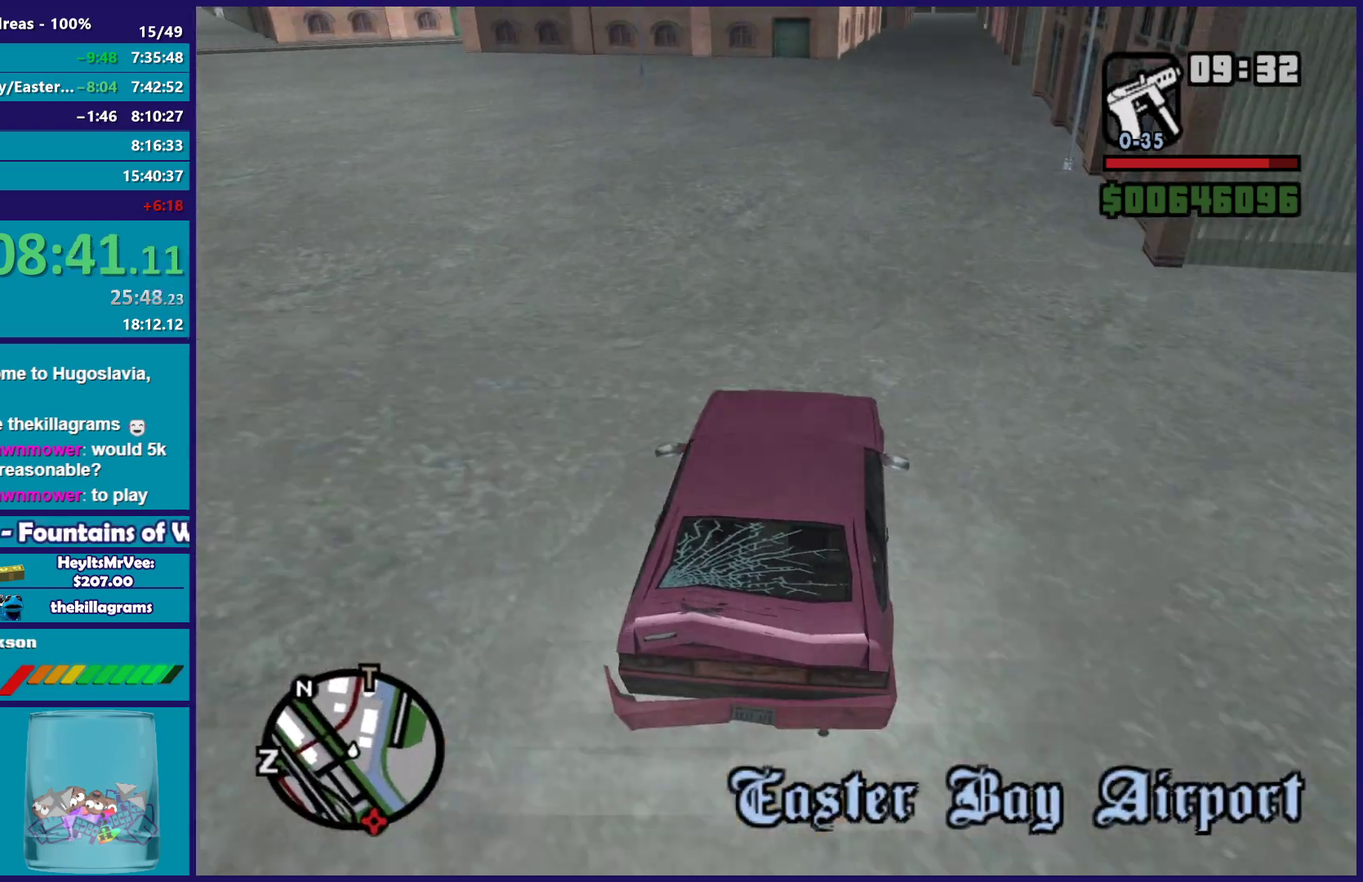
Gameplay with a controller (Xbox layout); each line is a JSON object with the inputs held at the frame after it. "events" lists button and stick changes between this image and that frame as [ms after this image, input, new state], when the widget could be followed in between.
{"buttons": ["R2"], "left_stick": "left", "right_stick": "center", "events": [[33, "right_stick", "down-left"], [183, "right_stick", "center"], [350, "right_stick", "down-left"], [467, "right_stick", "center"]]}
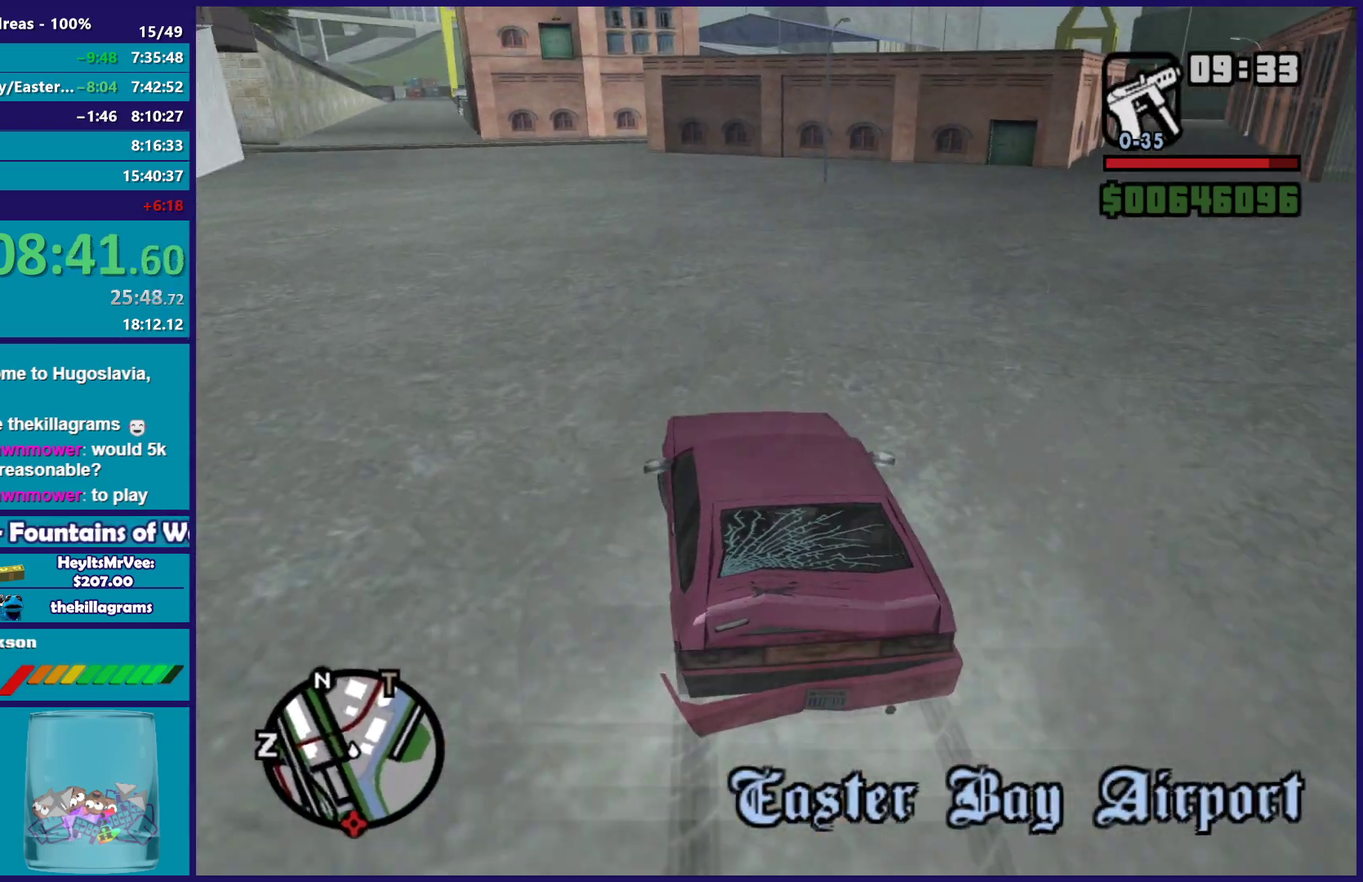
{"buttons": ["R2"], "left_stick": "center", "right_stick": "center", "events": [[83, "left_stick", "down-right"], [217, "left_stick", "center"], [283, "left_stick", "up-left"], [450, "left_stick", "center"]]}
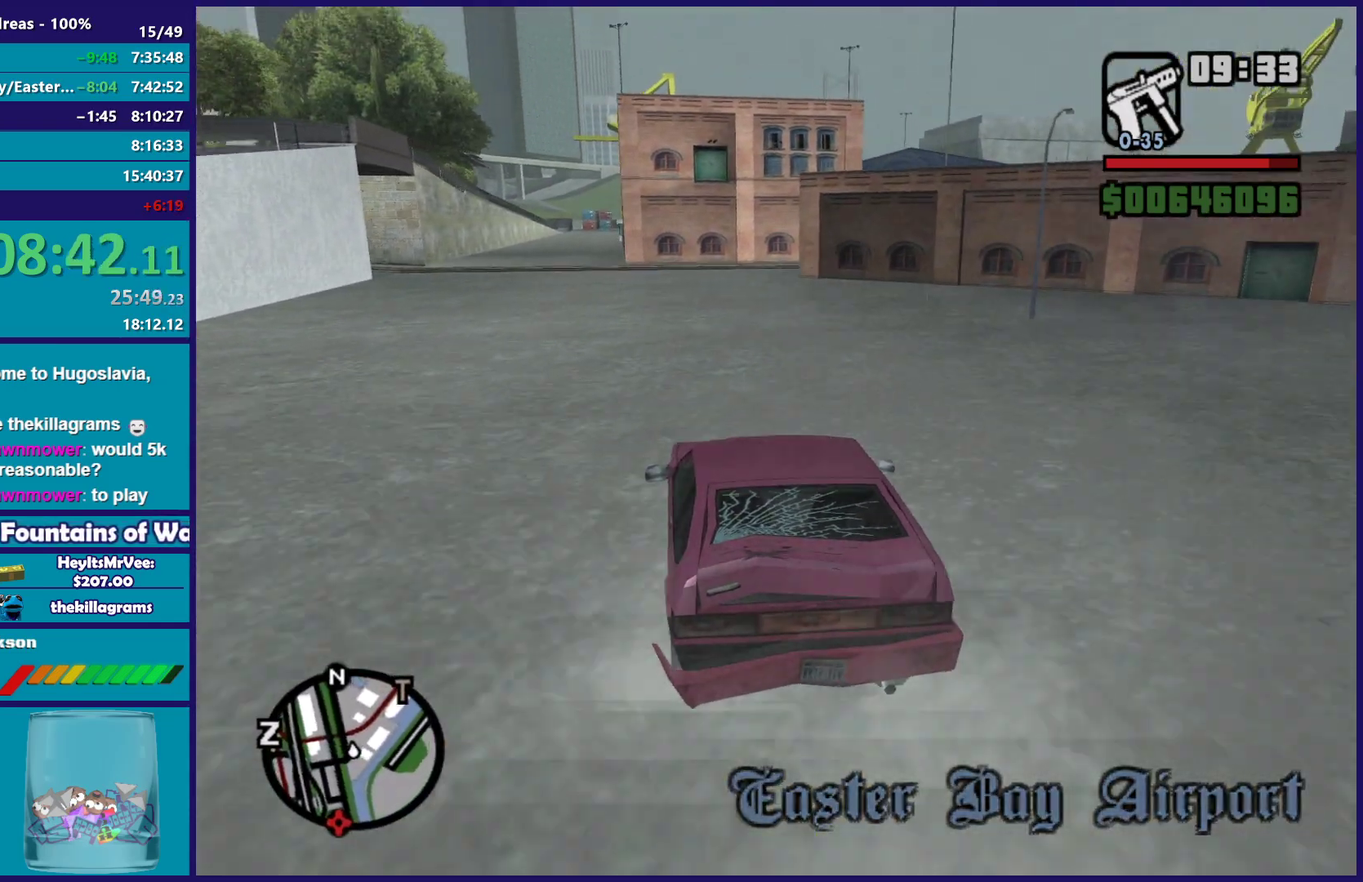
{"buttons": ["R2"], "left_stick": "center", "right_stick": "right", "events": [[83, "left_stick", "up-left"], [200, "left_stick", "center"], [233, "right_stick", "right"], [267, "left_stick", "down-right"], [417, "left_stick", "center"]]}
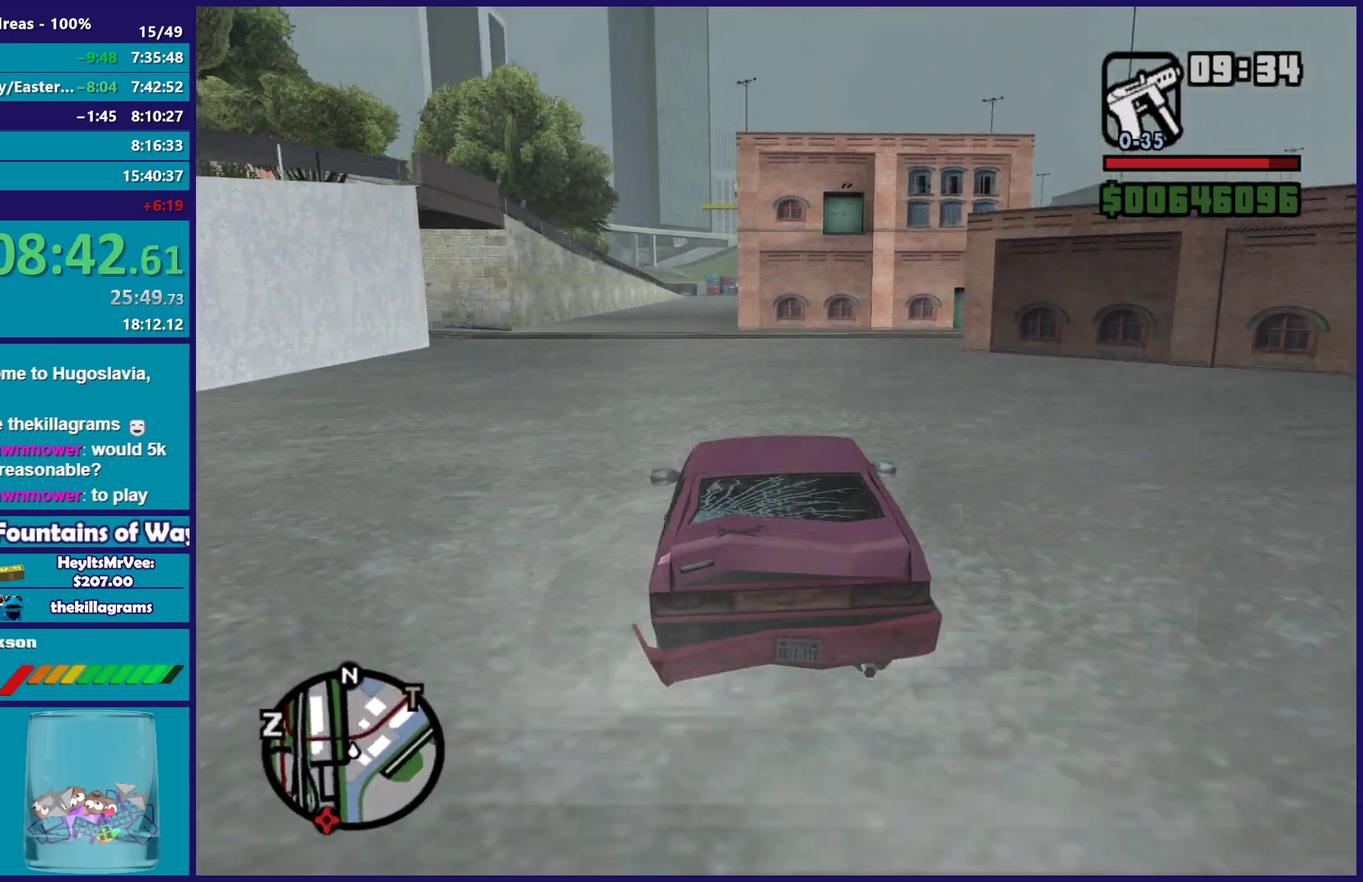
{"buttons": [], "left_stick": "down-right", "right_stick": "down-right", "events": [[17, "right_stick", "down-right"], [83, "left_stick", "right"], [200, "right_stick", "right"], [300, "left_stick", "center"], [383, "R2", "up"], [400, "left_stick", "down-right"], [467, "right_stick", "down-right"]]}
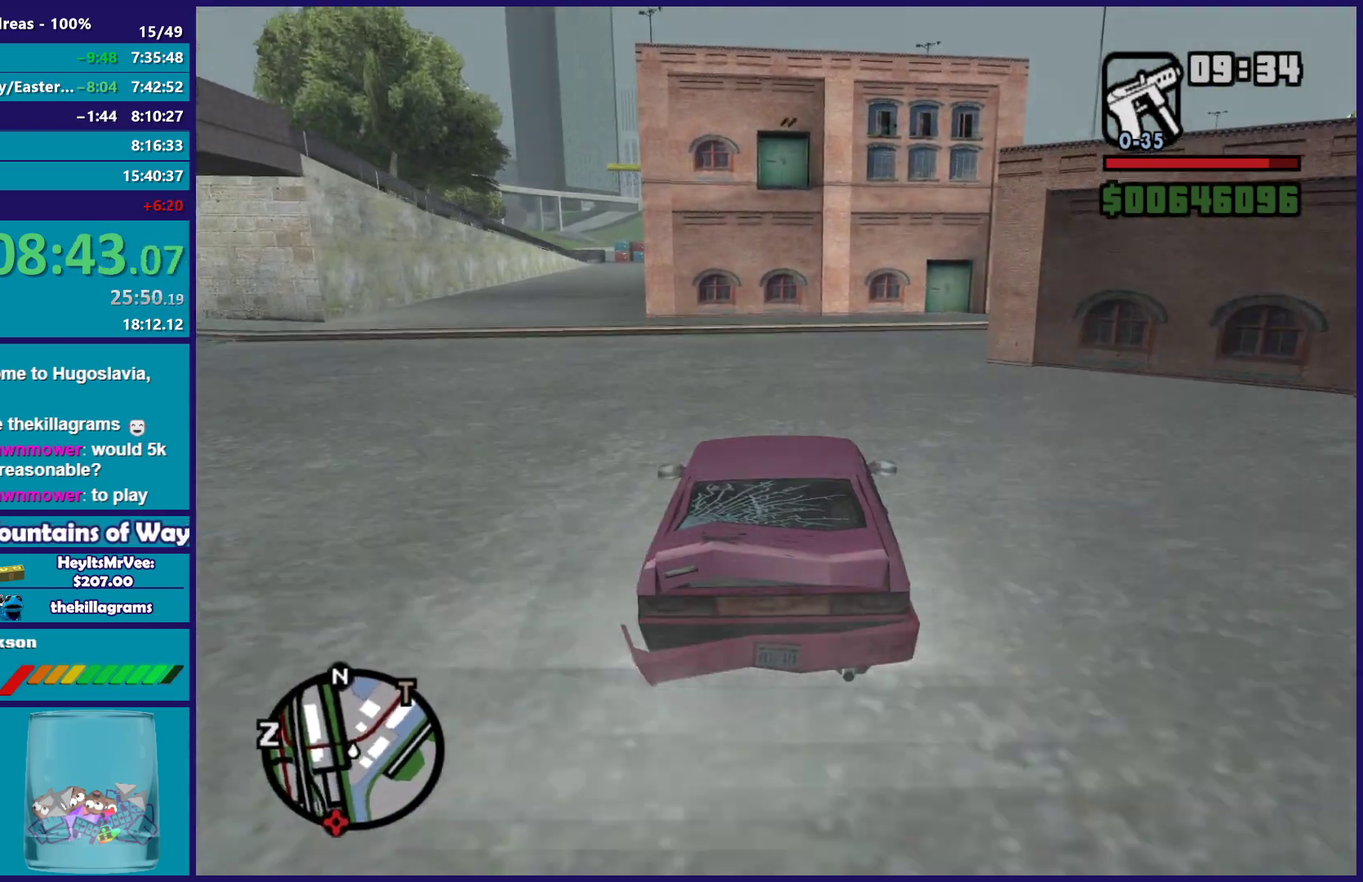
{"buttons": [], "left_stick": "center", "right_stick": "down-right", "events": [[17, "left_stick", "center"], [100, "left_stick", "down-right"], [167, "left_stick", "right"], [467, "left_stick", "center"]]}